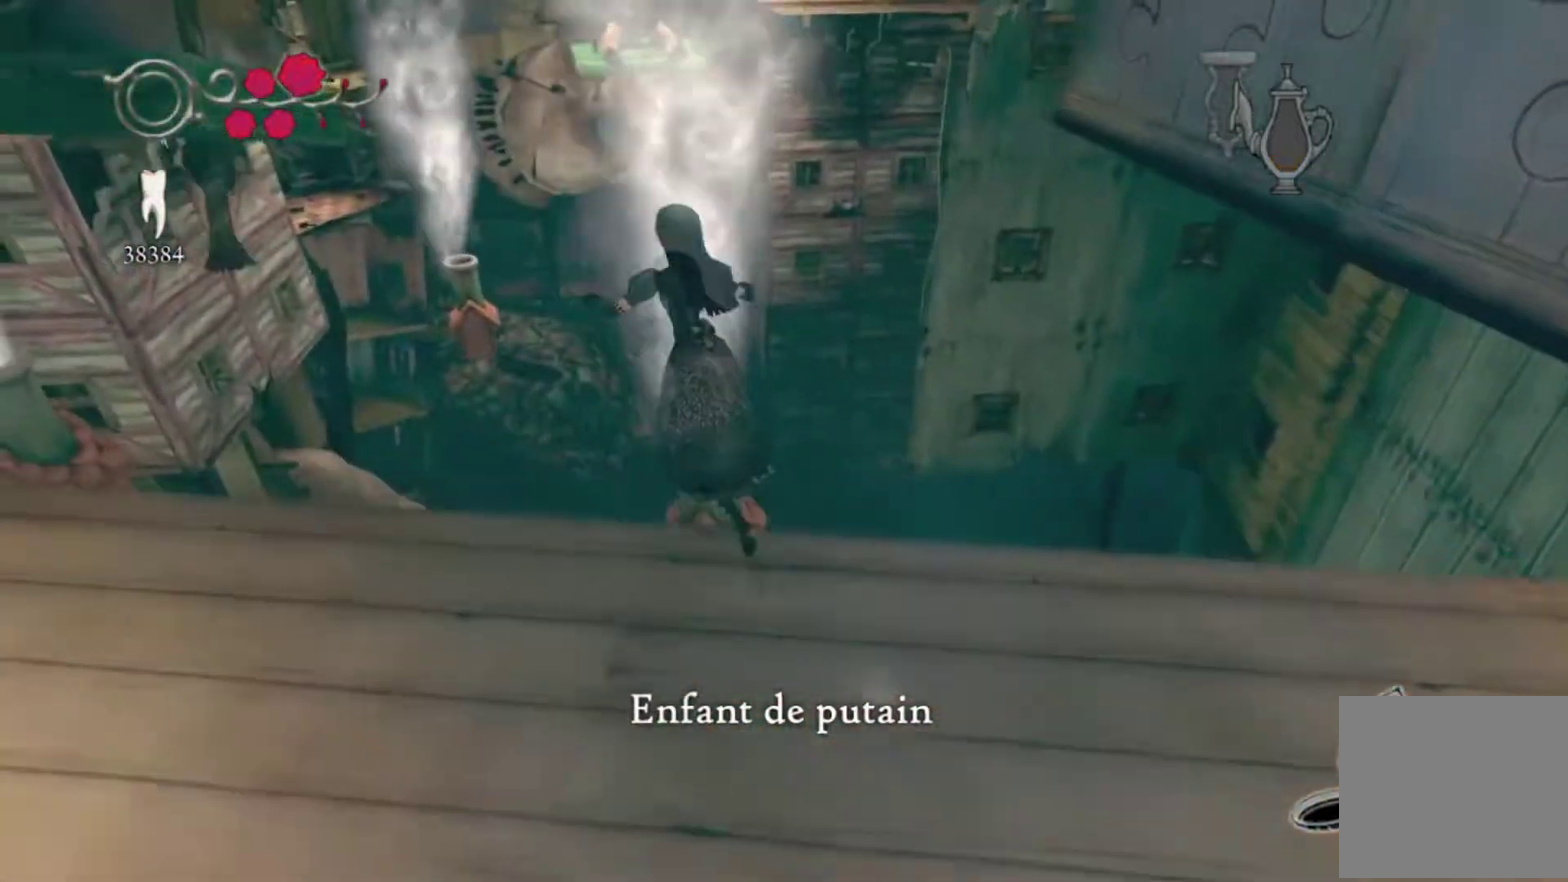
Gameplay with a controller (Xbox layout); each line is a JSON object with the inputs held at the frame after it. "events" lists button and stick changes between this image and that frame as [ms after this image, input, new state], when the widget could be followed in between. This overlay highlights the sticks when they move; stick clicks (L3 R3) are not distinguishable. Not read: L1 L2 L3 R1 R2 R3.
{"buttons": [], "left_stick": "right", "right_stick": "center", "events": [[67, "left_stick", "center"], [267, "left_stick", "up"], [467, "left_stick", "right"]]}
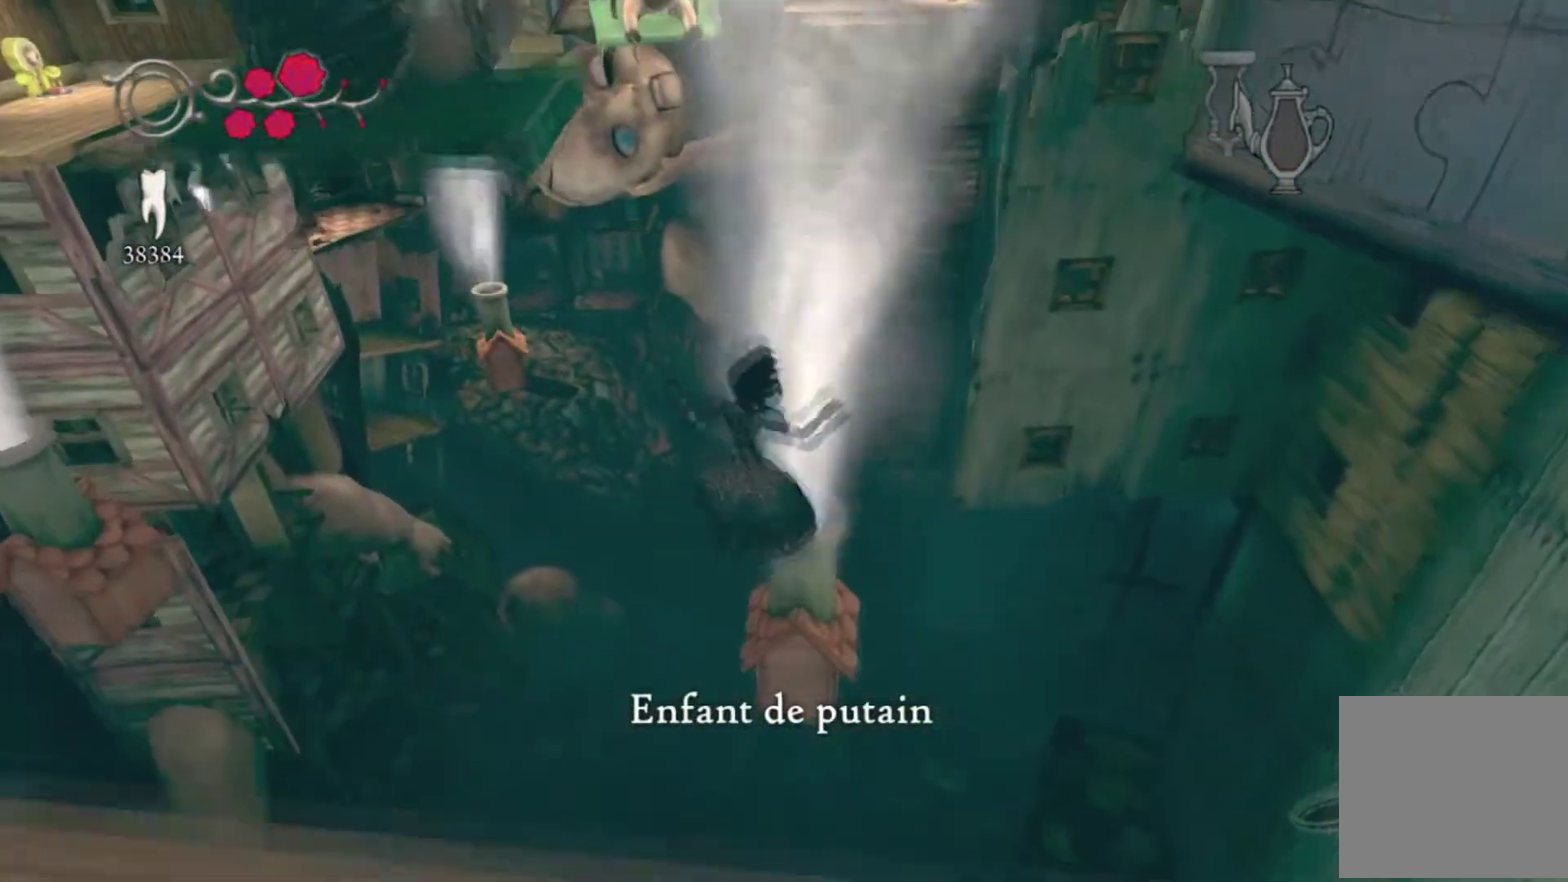
{"buttons": ["A"], "left_stick": "up", "right_stick": "center", "events": [[100, "left_stick", "center"], [301, "left_stick", "up"], [501, "A", "down"]]}
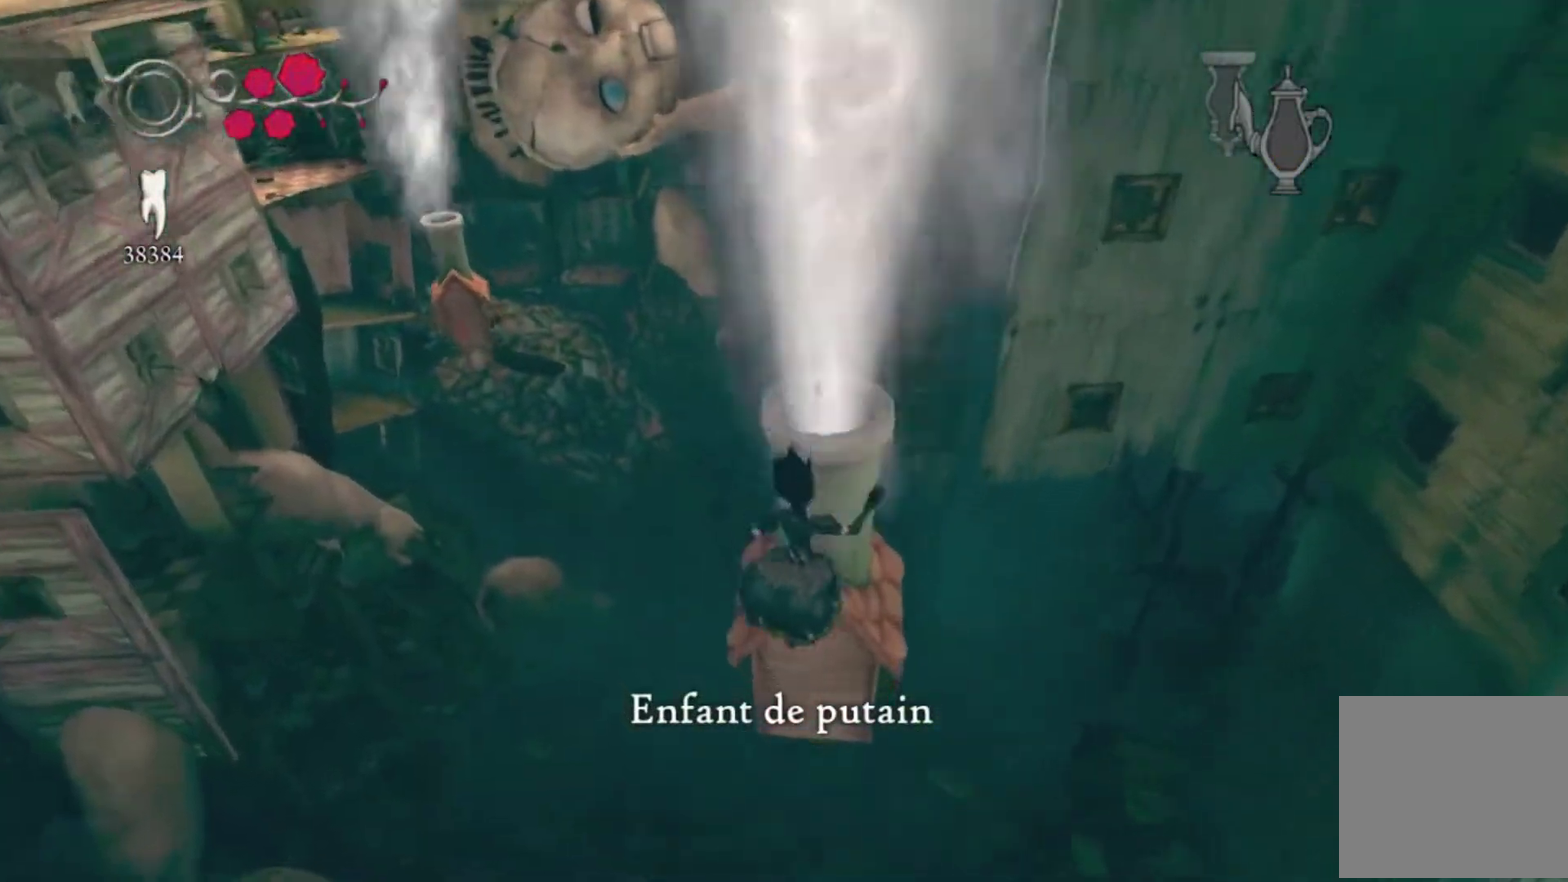
{"buttons": [], "left_stick": "up", "right_stick": "right", "events": [[300, "A", "up"], [500, "right_stick", "right"]]}
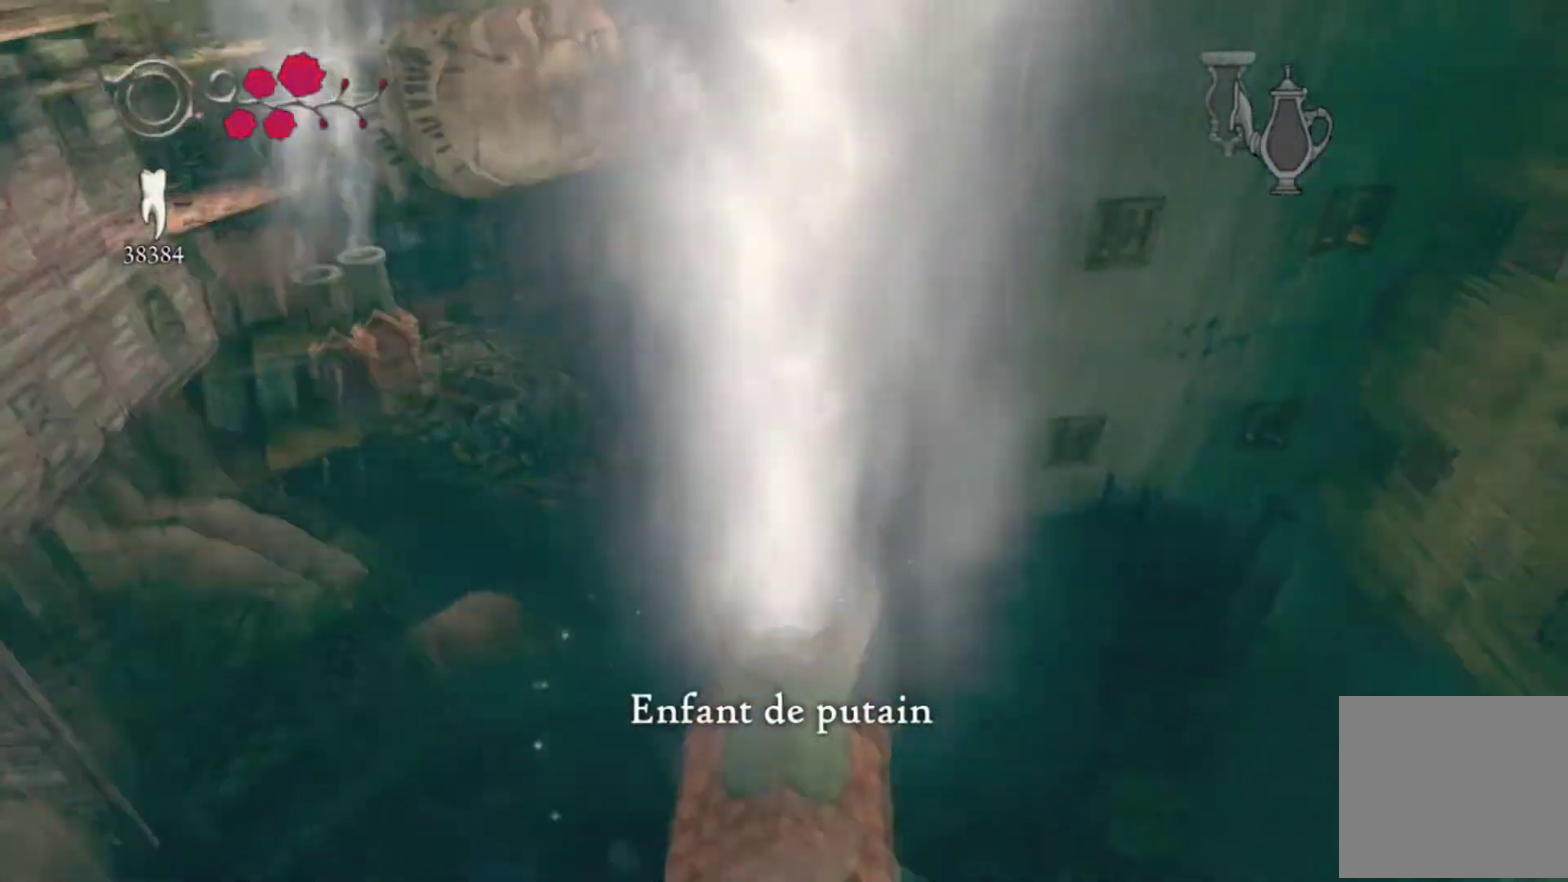
{"buttons": [], "left_stick": "up", "right_stick": "center"}
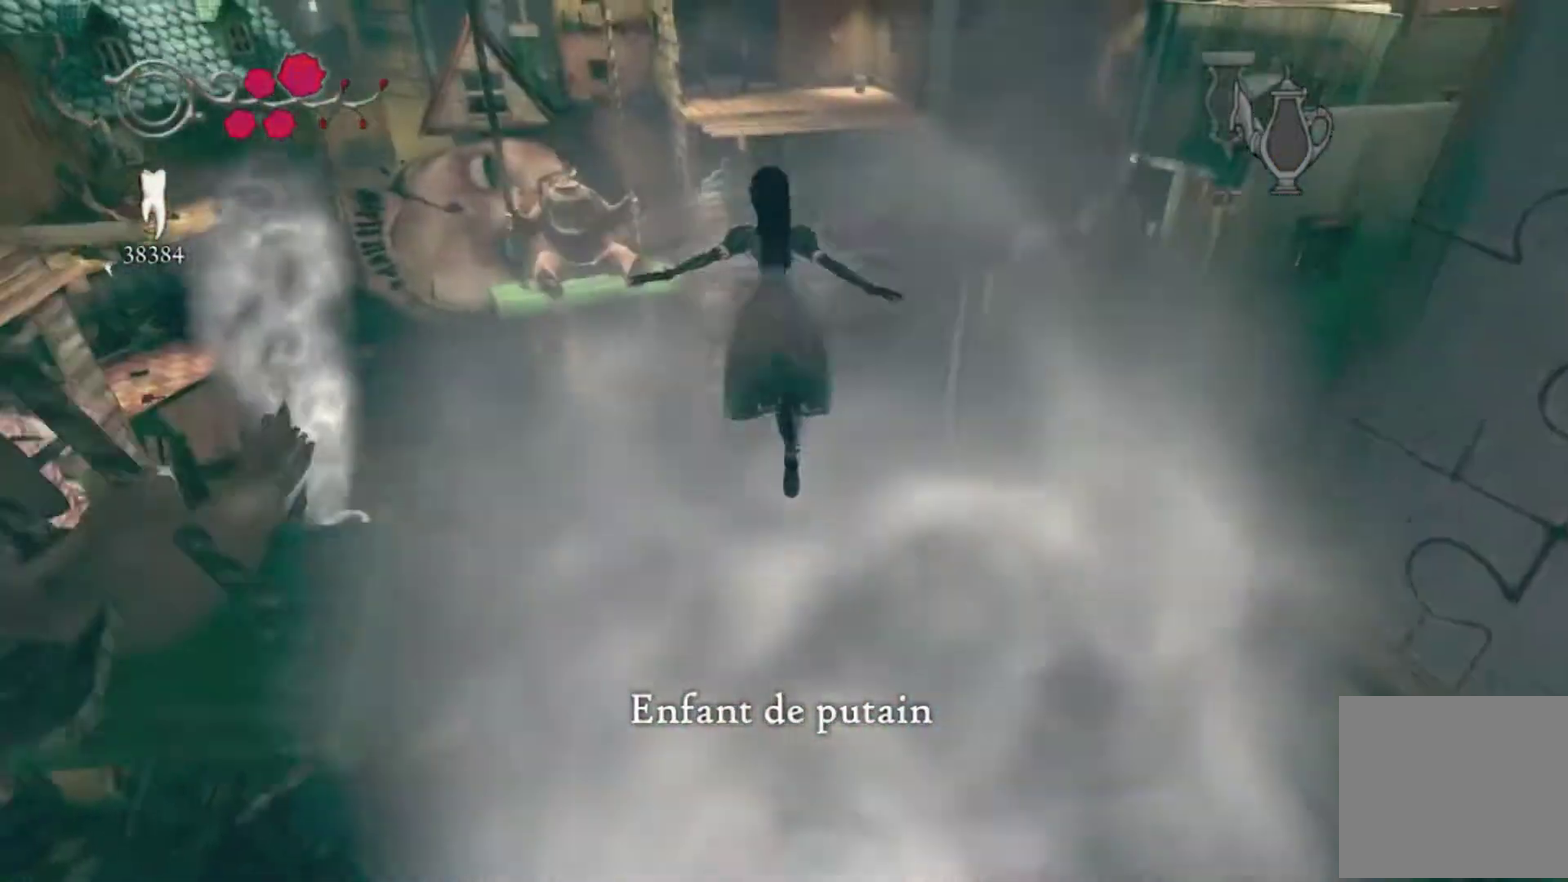
{"buttons": [], "left_stick": "up-right", "right_stick": "center"}
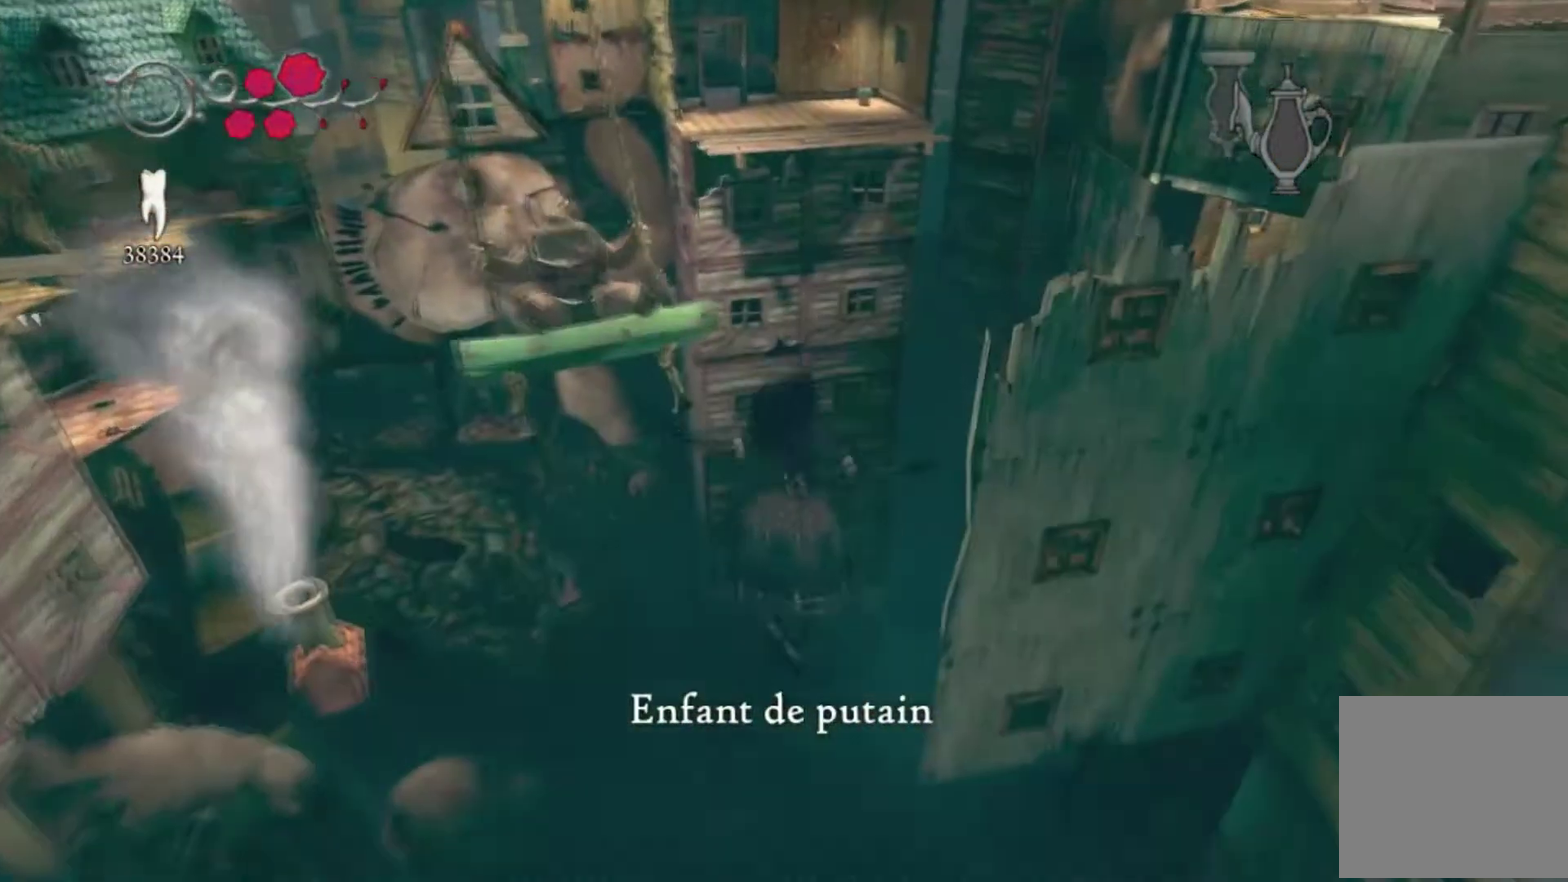
{"buttons": [], "left_stick": "up", "right_stick": "center"}
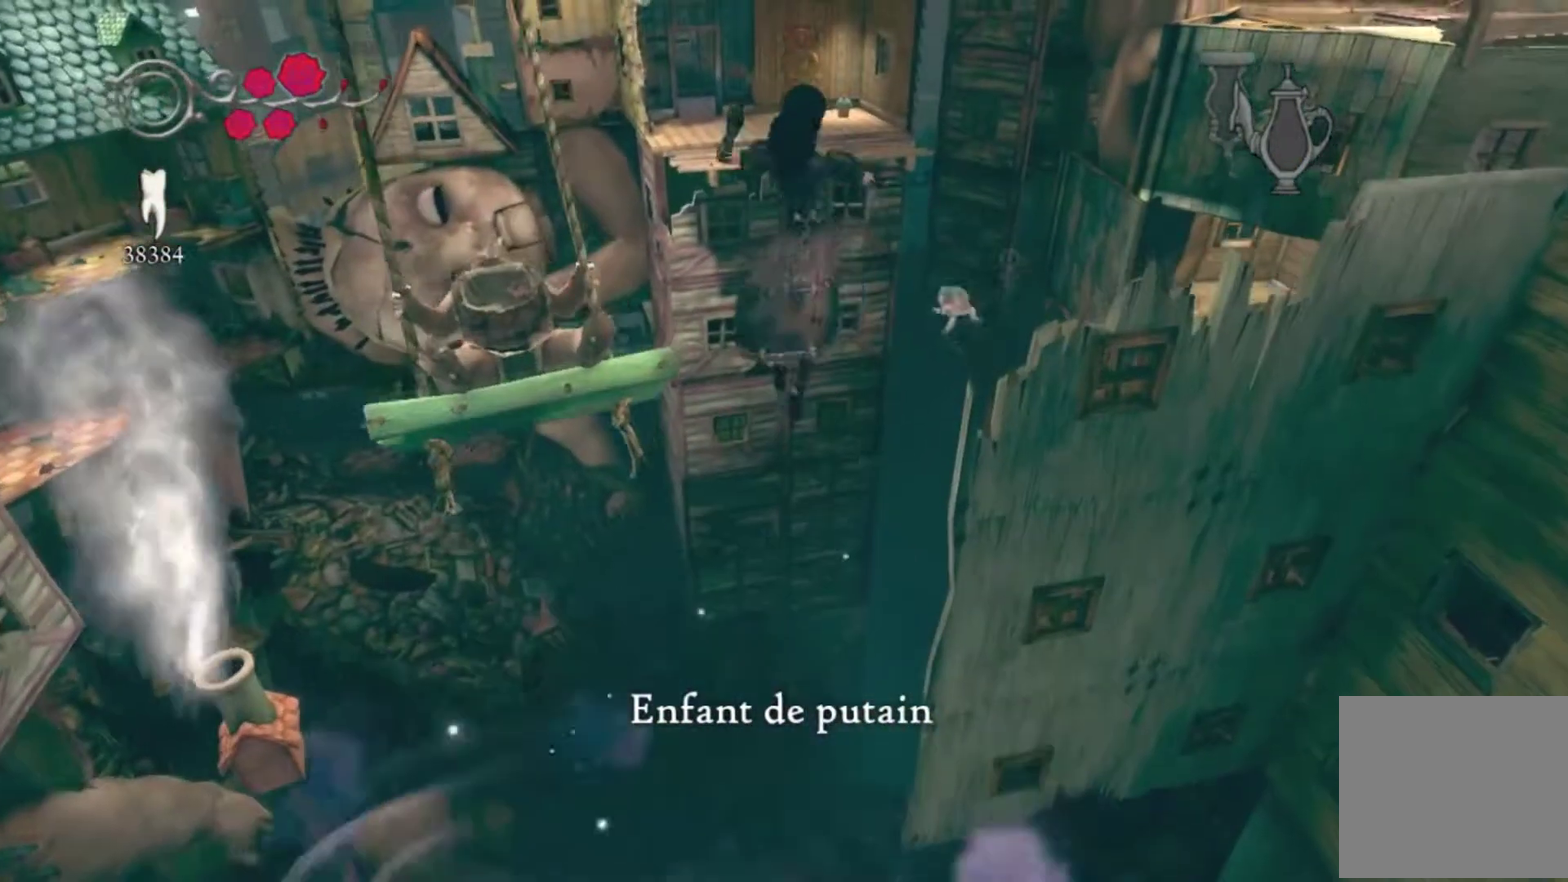
{"buttons": ["A"], "left_stick": "up", "right_stick": "center"}
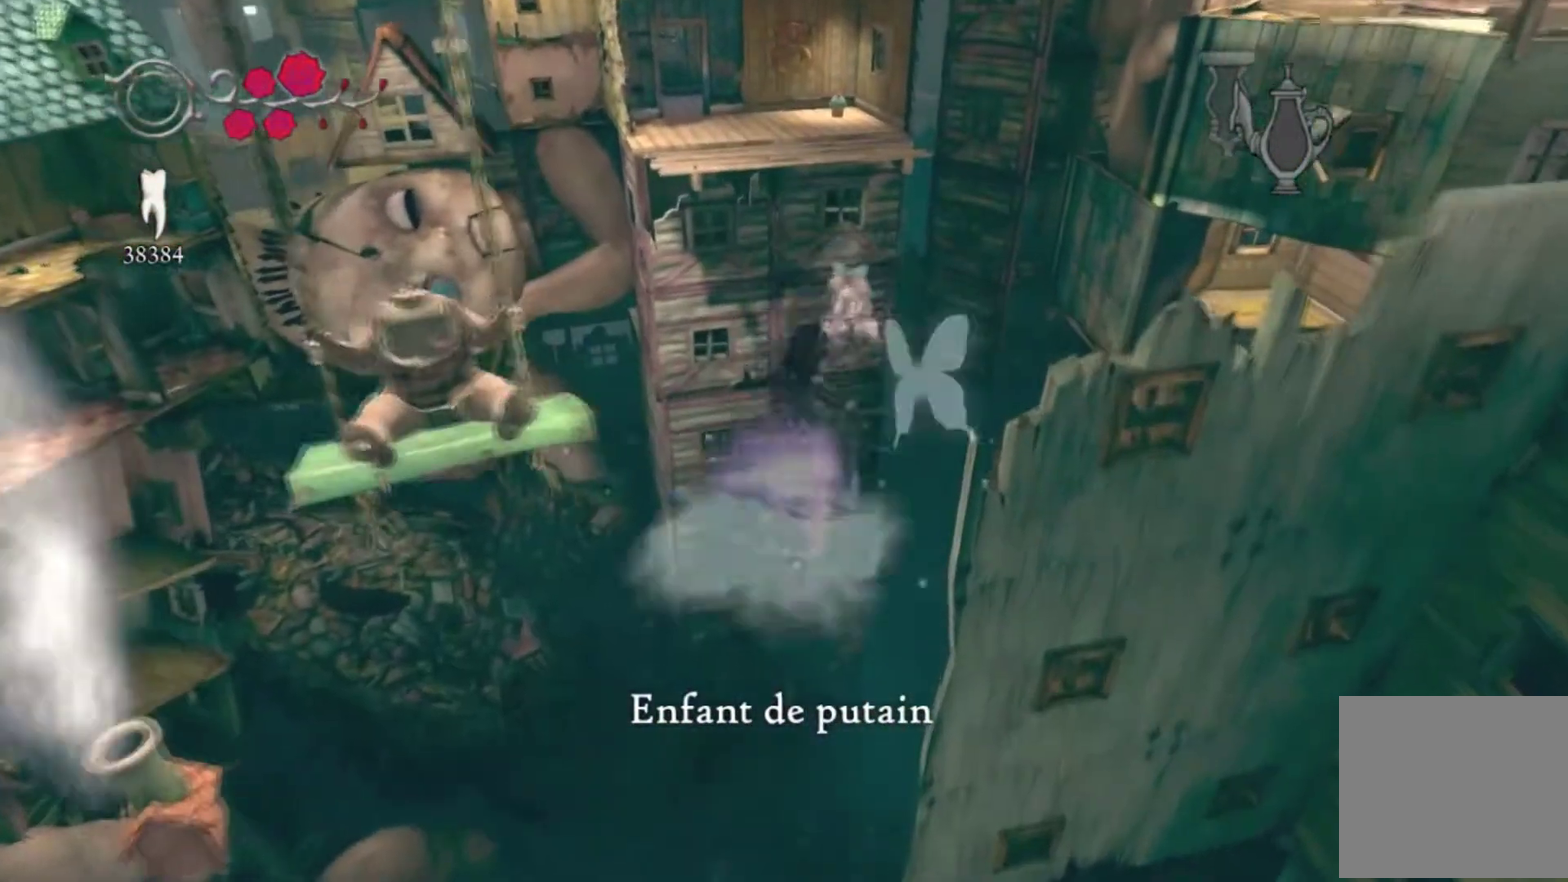
{"buttons": ["A"], "left_stick": "up", "right_stick": "center"}
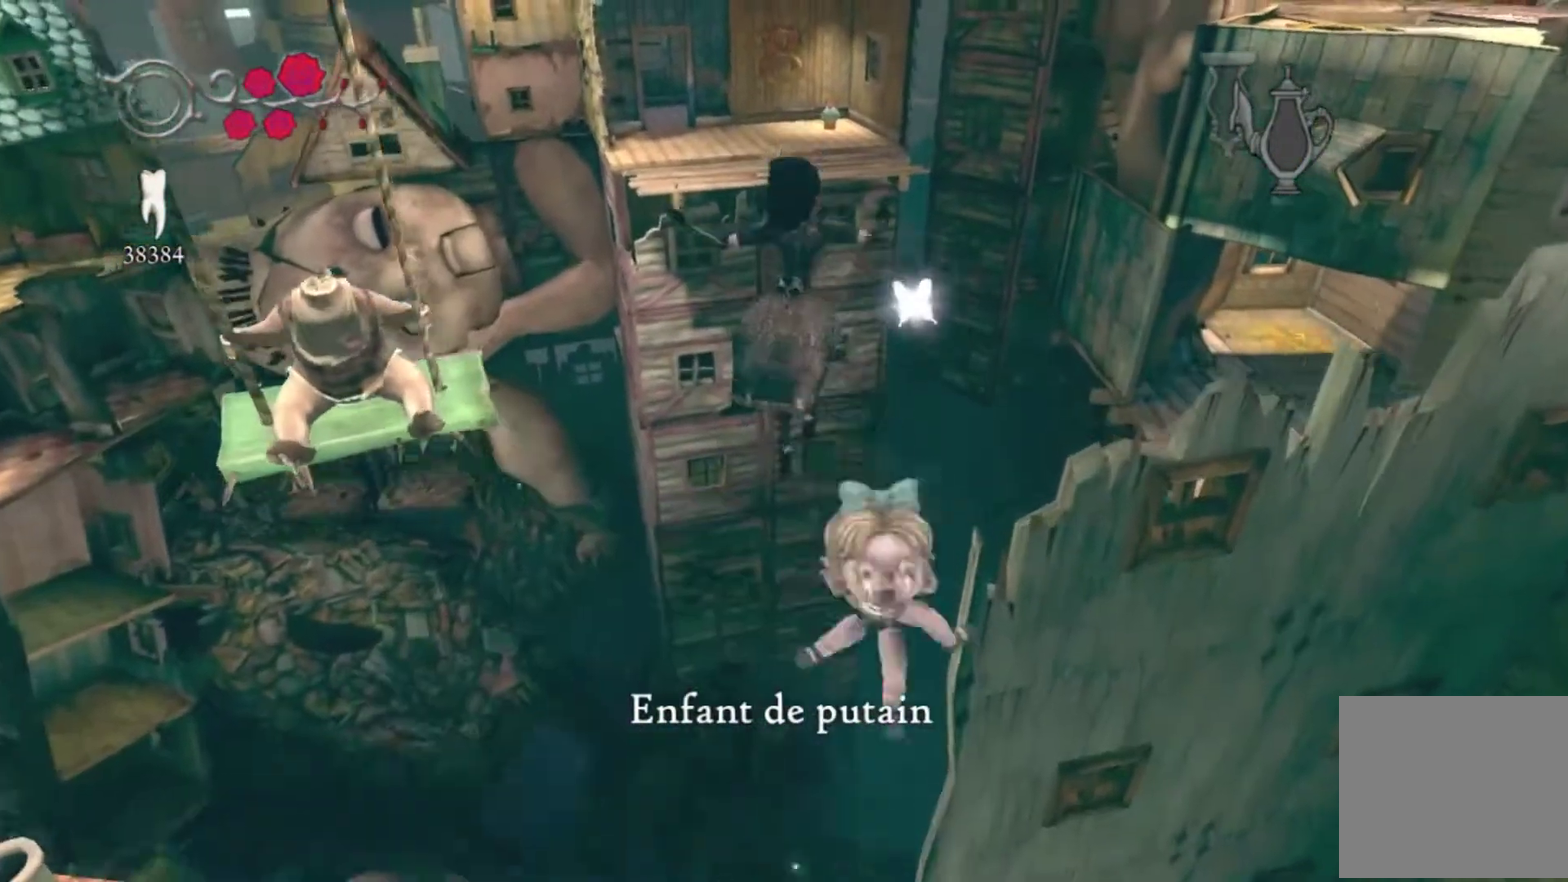
{"buttons": ["A"], "left_stick": "up", "right_stick": "center"}
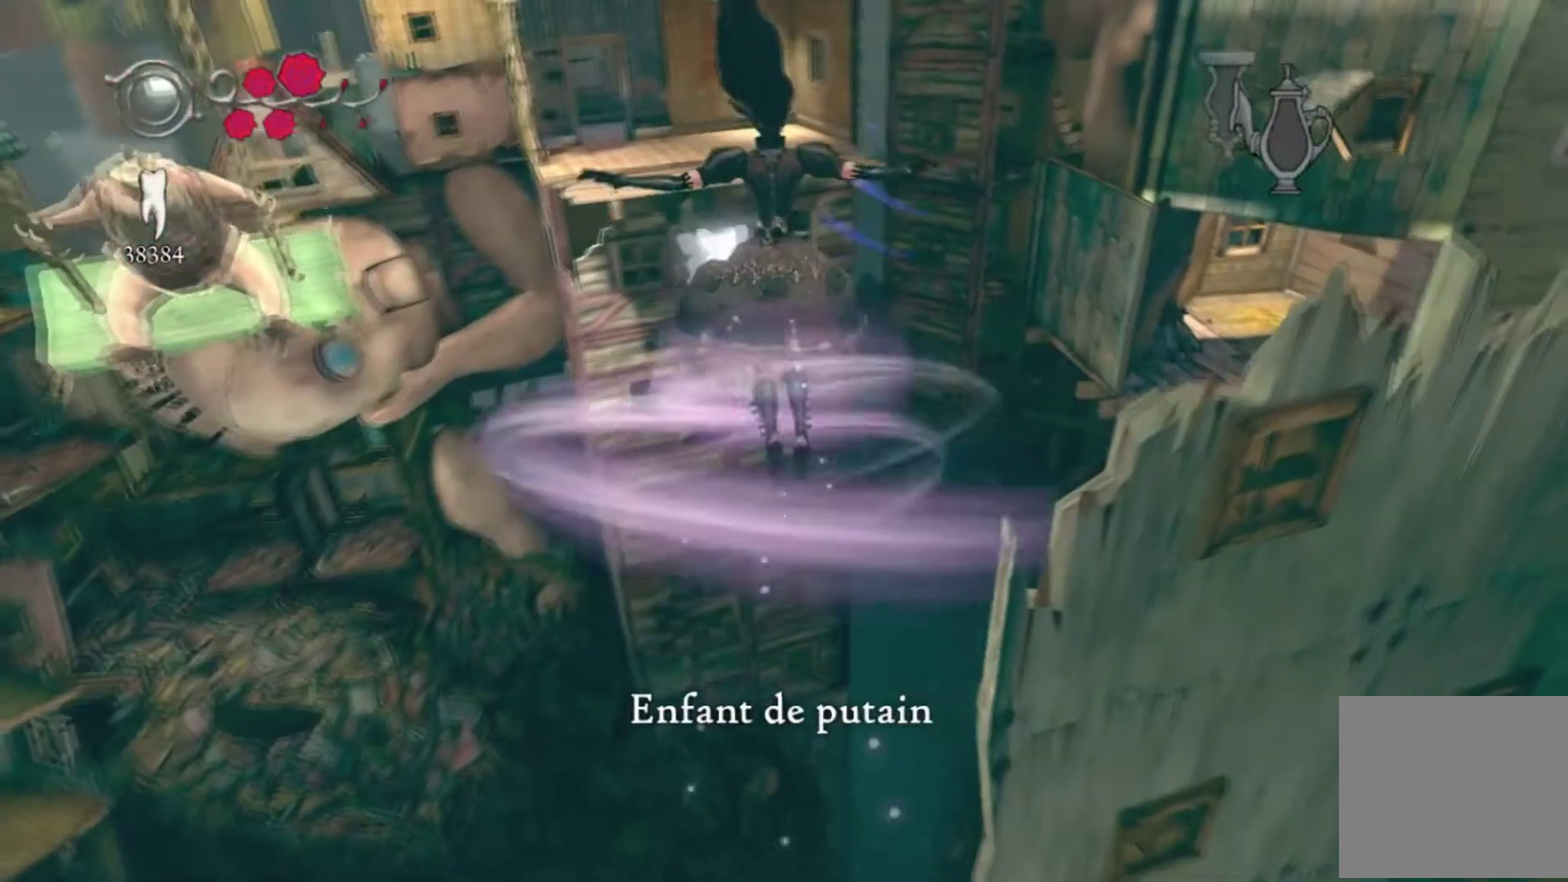
{"buttons": [], "left_stick": "up", "right_stick": "center"}
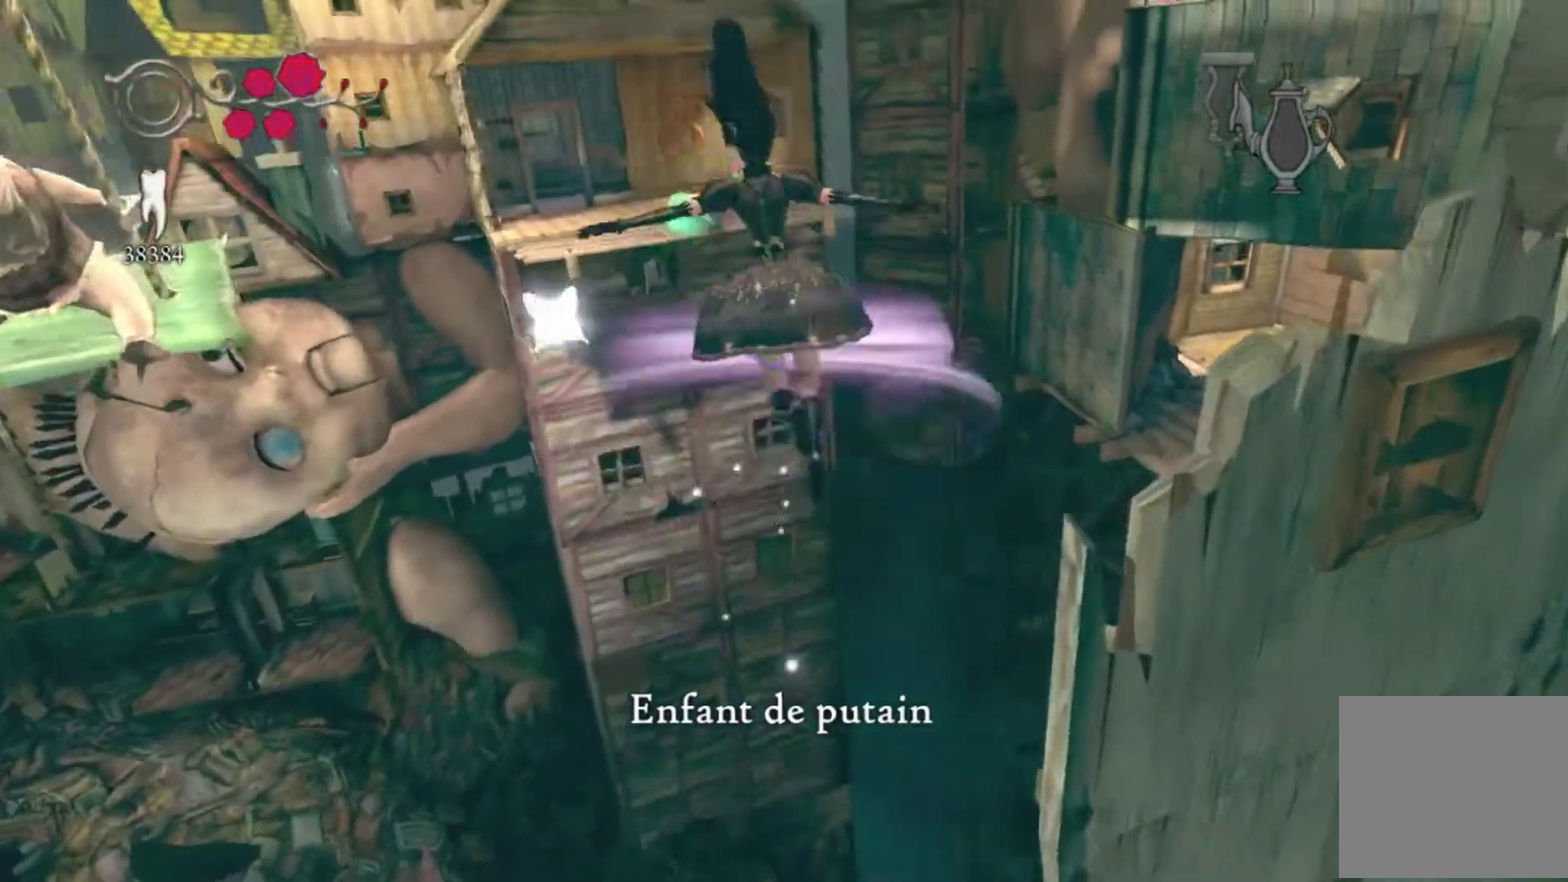
{"buttons": ["A"], "left_stick": "up-right", "right_stick": "center"}
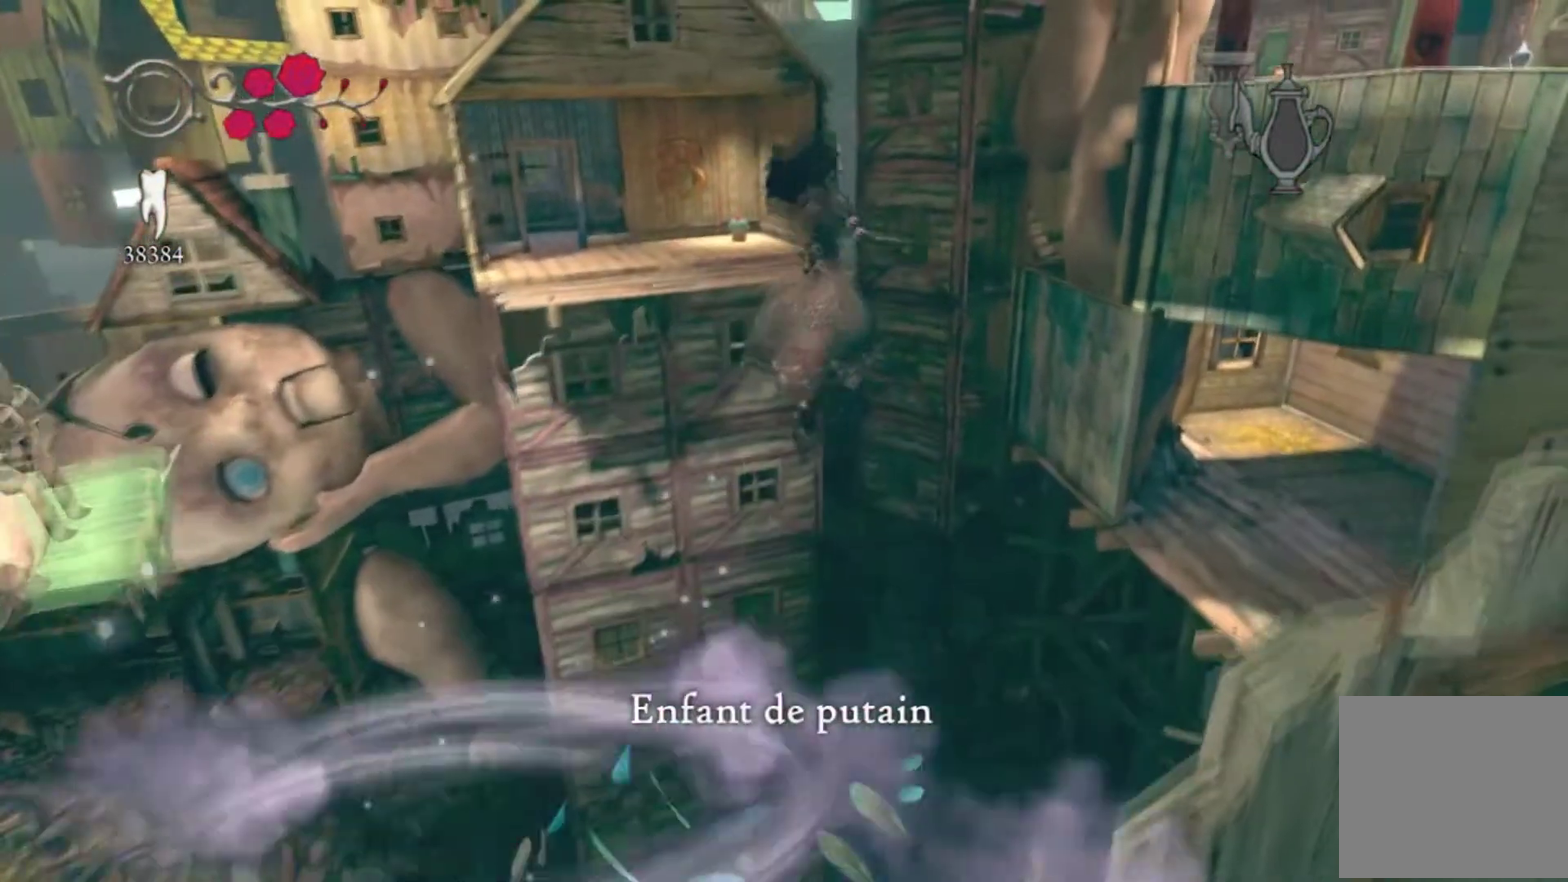
{"buttons": ["A"], "left_stick": "up-right", "right_stick": "center"}
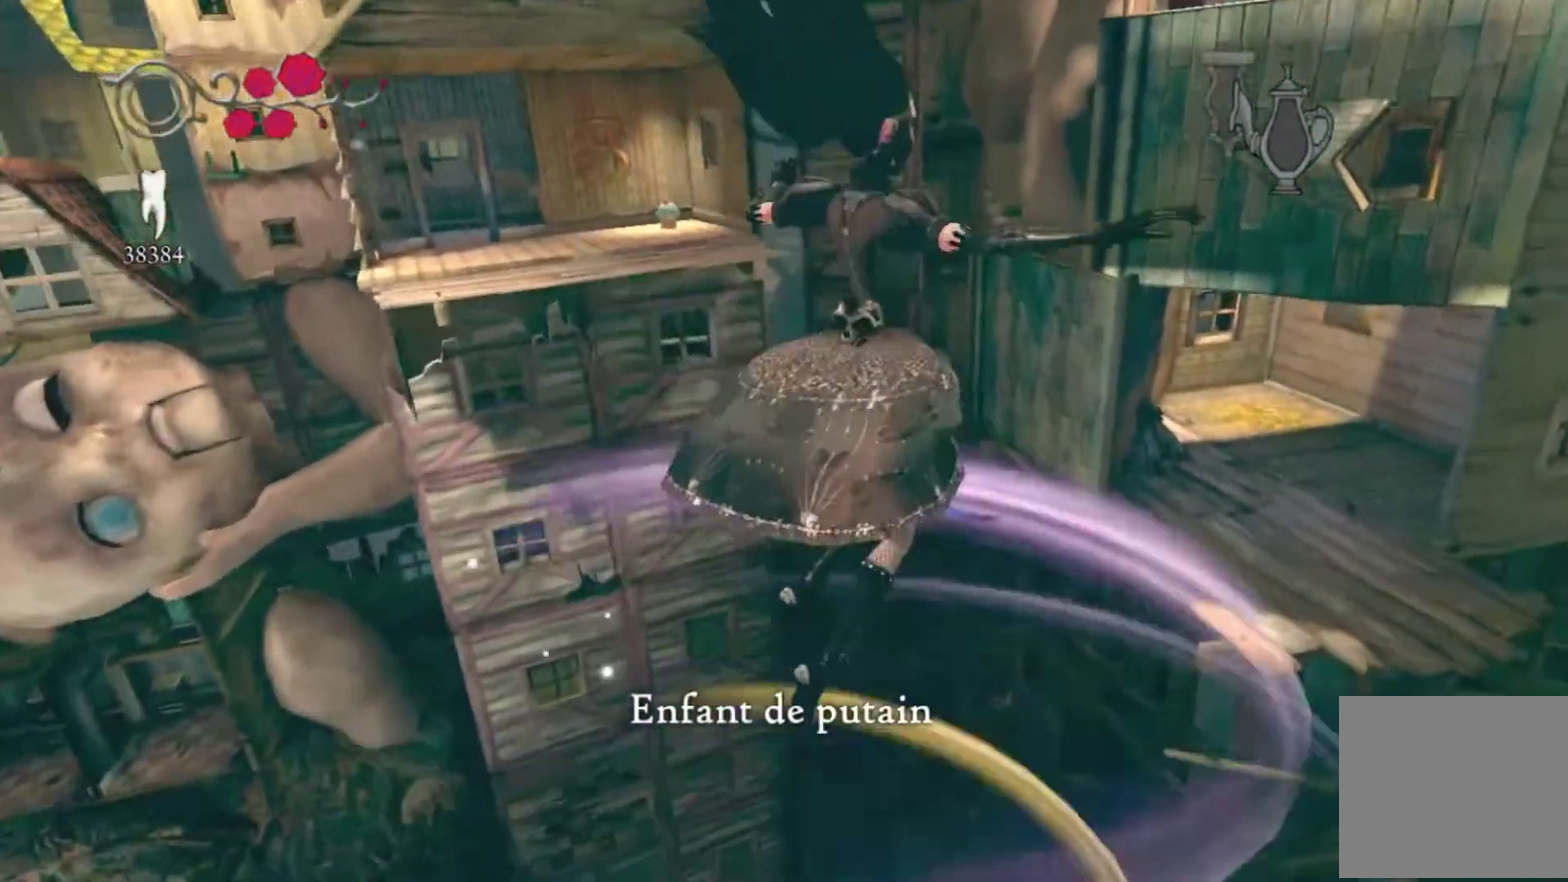
{"buttons": ["A"], "left_stick": "up-right", "right_stick": "center", "events": [[100, "left_stick", "center"], [167, "left_stick", "right"], [267, "left_stick", "up-right"]]}
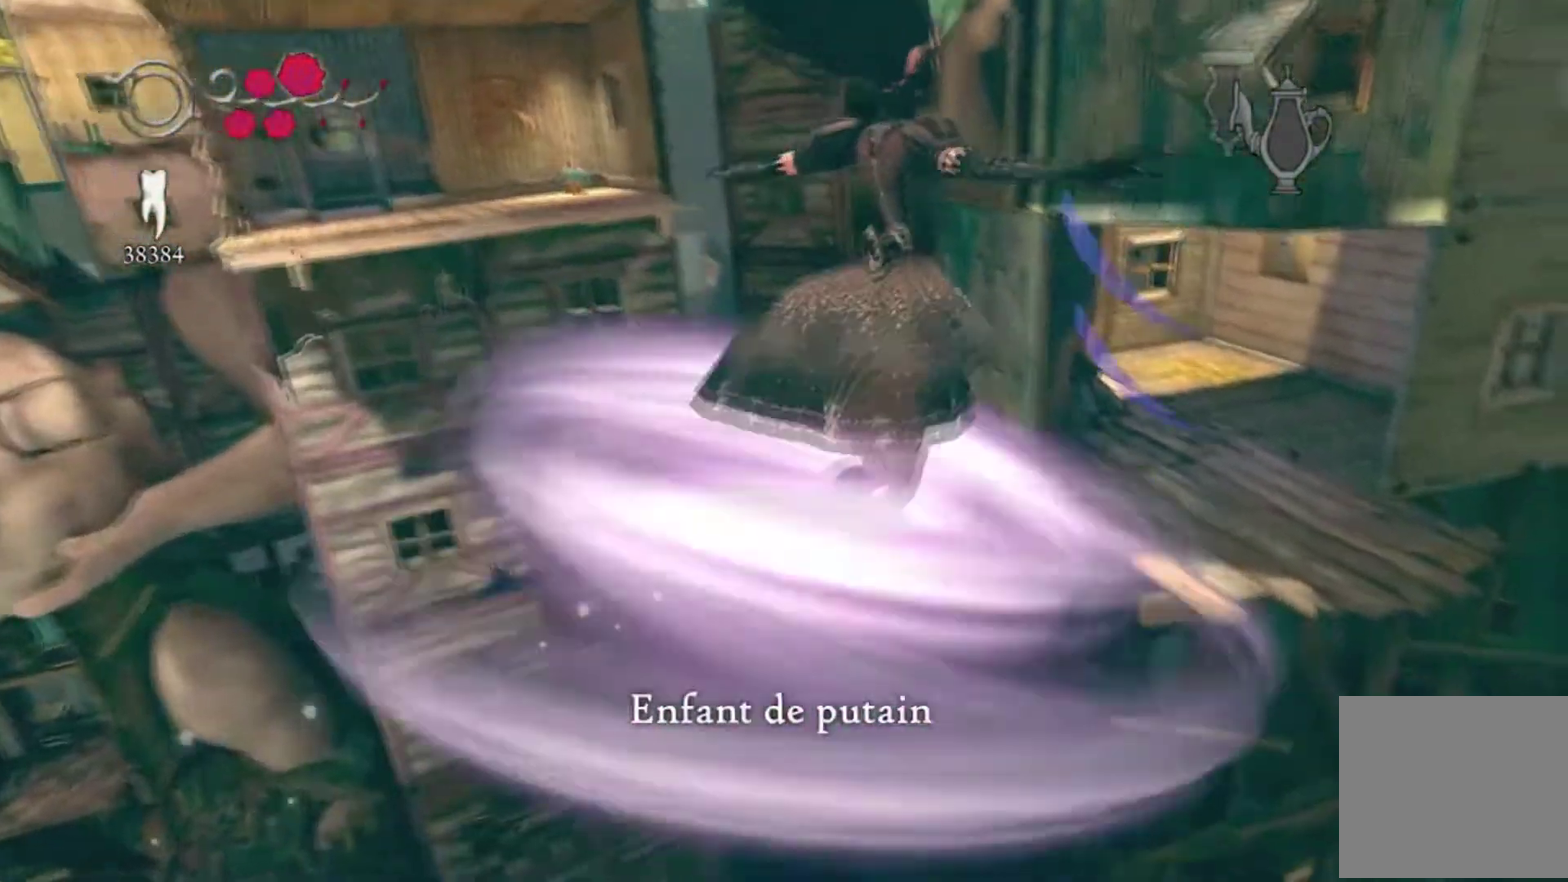
{"buttons": ["A"], "left_stick": "up-right", "right_stick": "center", "events": []}
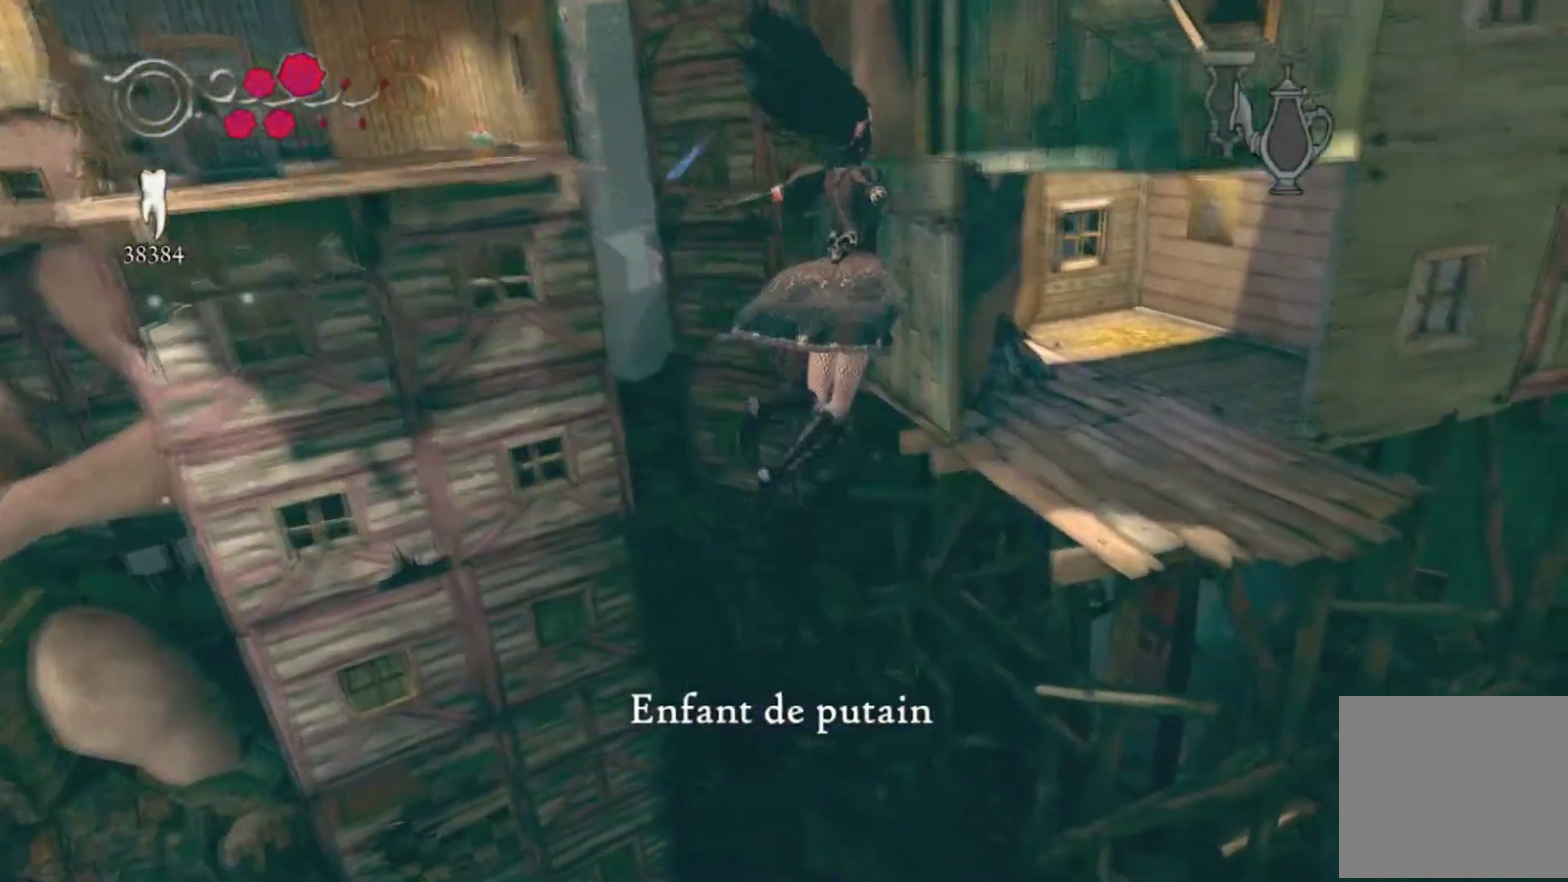
{"buttons": ["A"], "left_stick": "up-right", "right_stick": "center", "events": [[300, "A", "up"], [400, "A", "down"]]}
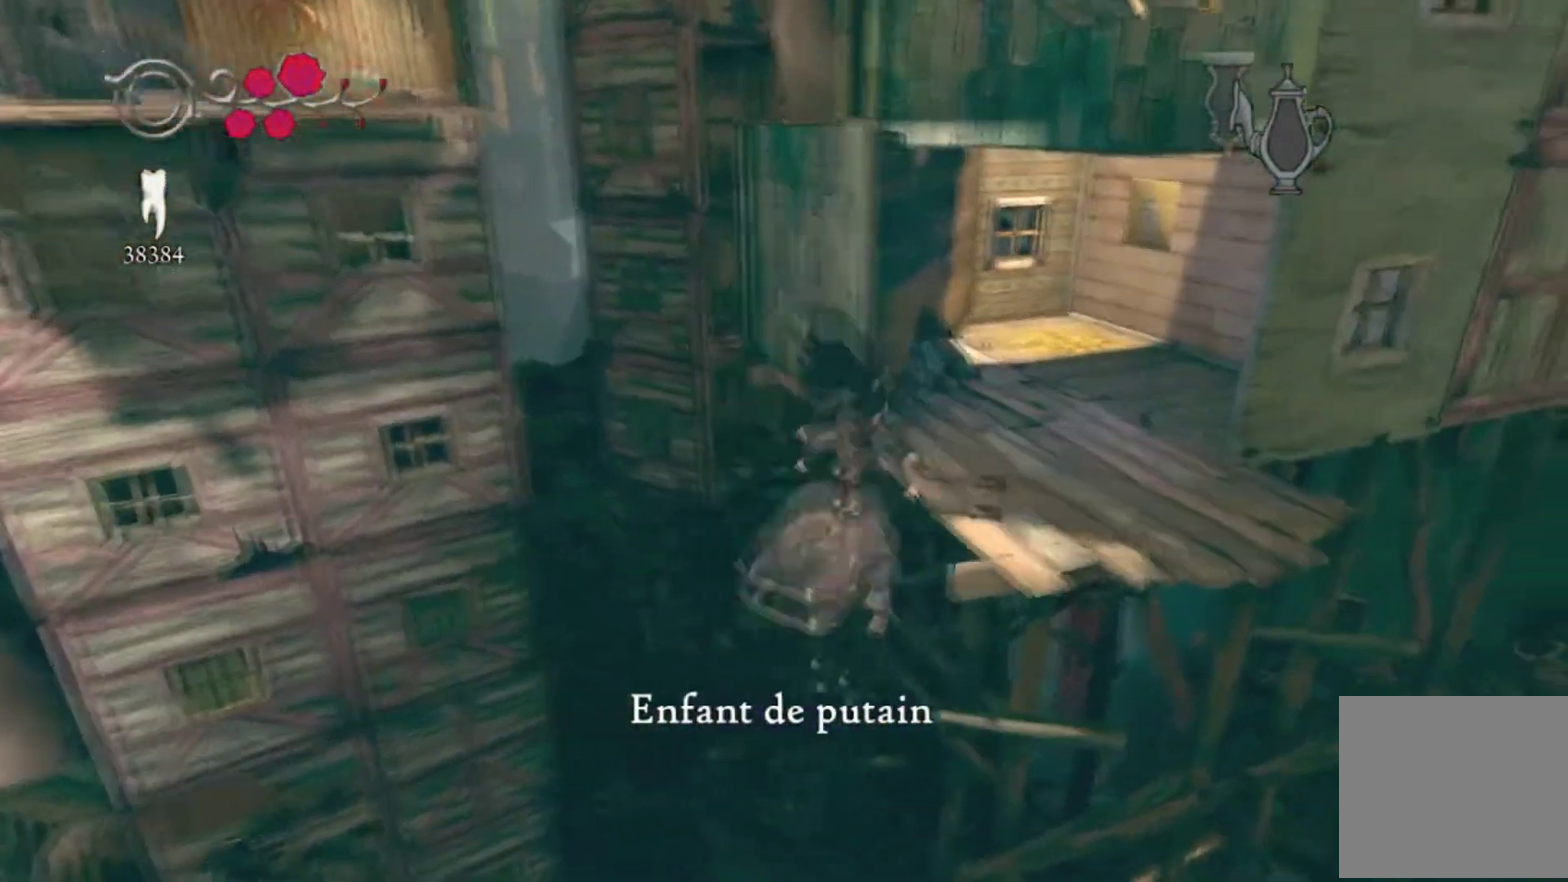
{"buttons": [], "left_stick": "up", "right_stick": "center", "events": [[334, "left_stick", "up"], [501, "A", "up"]]}